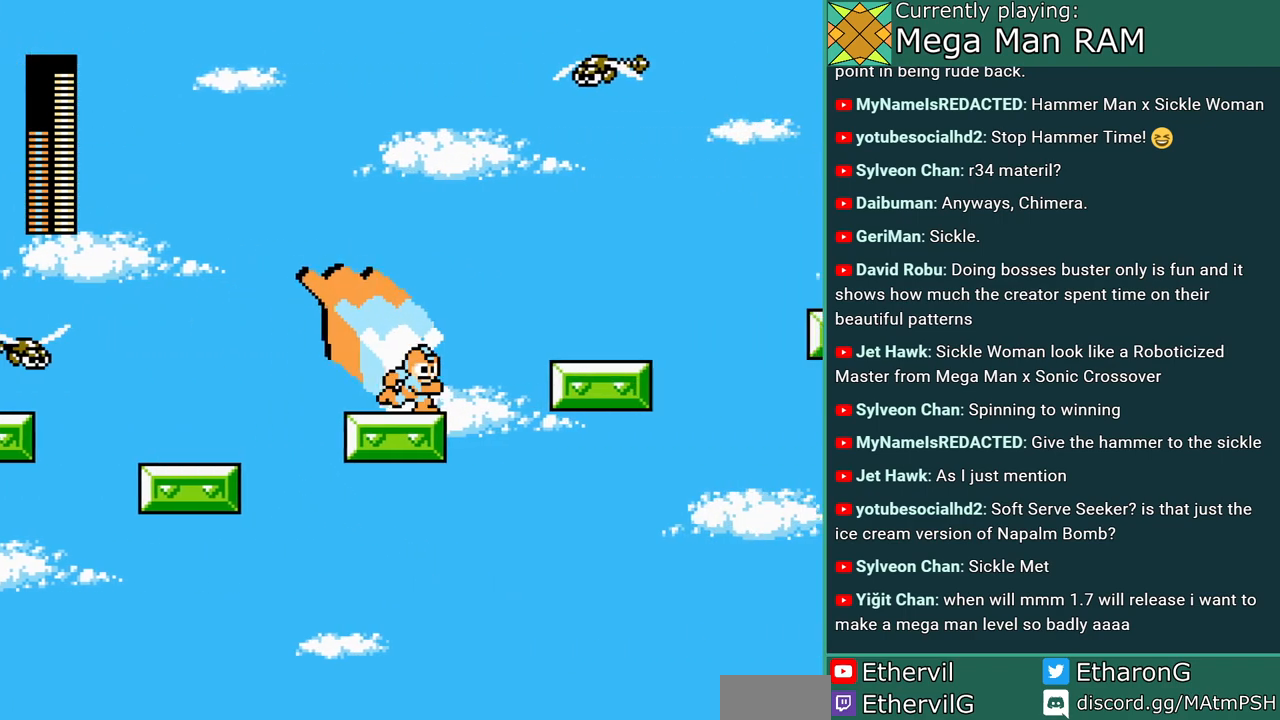
Gameplay with a controller; each line is a JSON object with the inputs held at the frame after it (dt_ms = milliseconds from this image to that frame). "events" lists button and stick changes between this image and that frame as [ms after this image, input, new state], when the widget could be followed in between. Not read: L3 R3 START.
{"dt_ms": 500, "buttons": ["DPAD_RIGHT"], "events": [[33, "C", "down"], [83, "B", "down"], [233, "B", "up"], [300, "C", "up"]]}
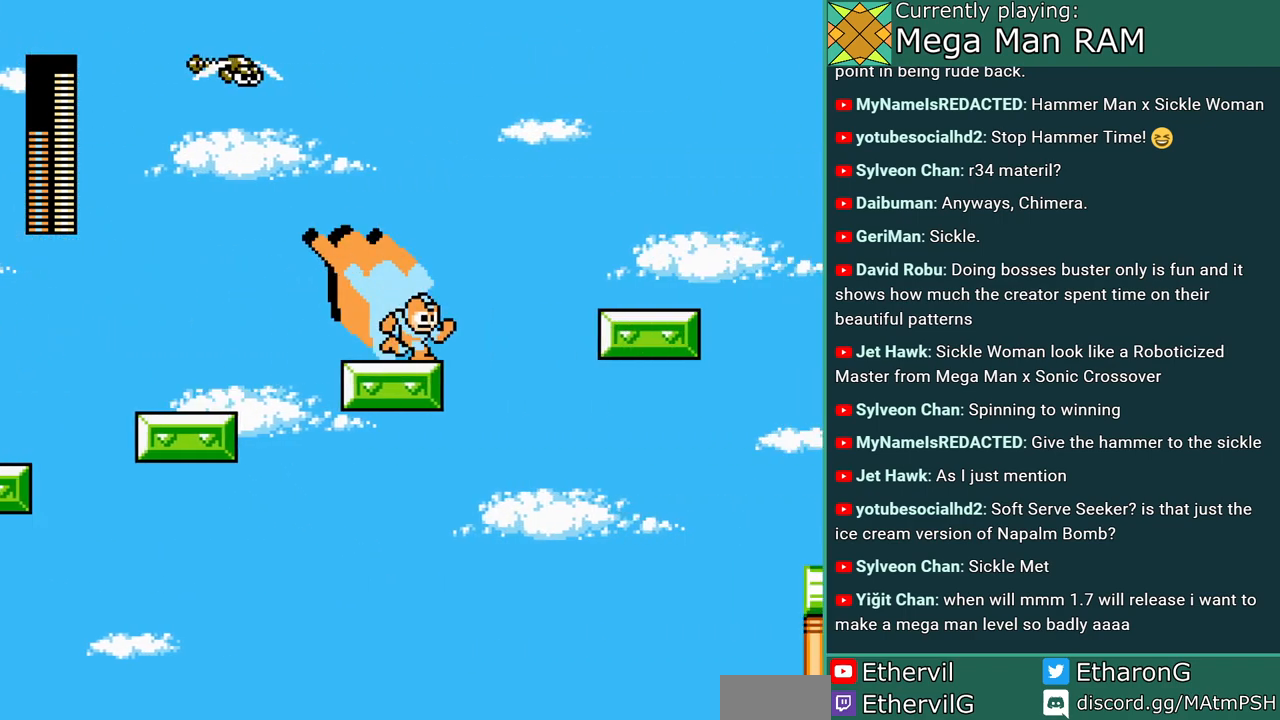
{"dt_ms": 500, "buttons": ["DPAD_RIGHT"], "events": [[17, "C", "down"], [67, "B", "down"], [250, "B", "up"], [383, "C", "up"]]}
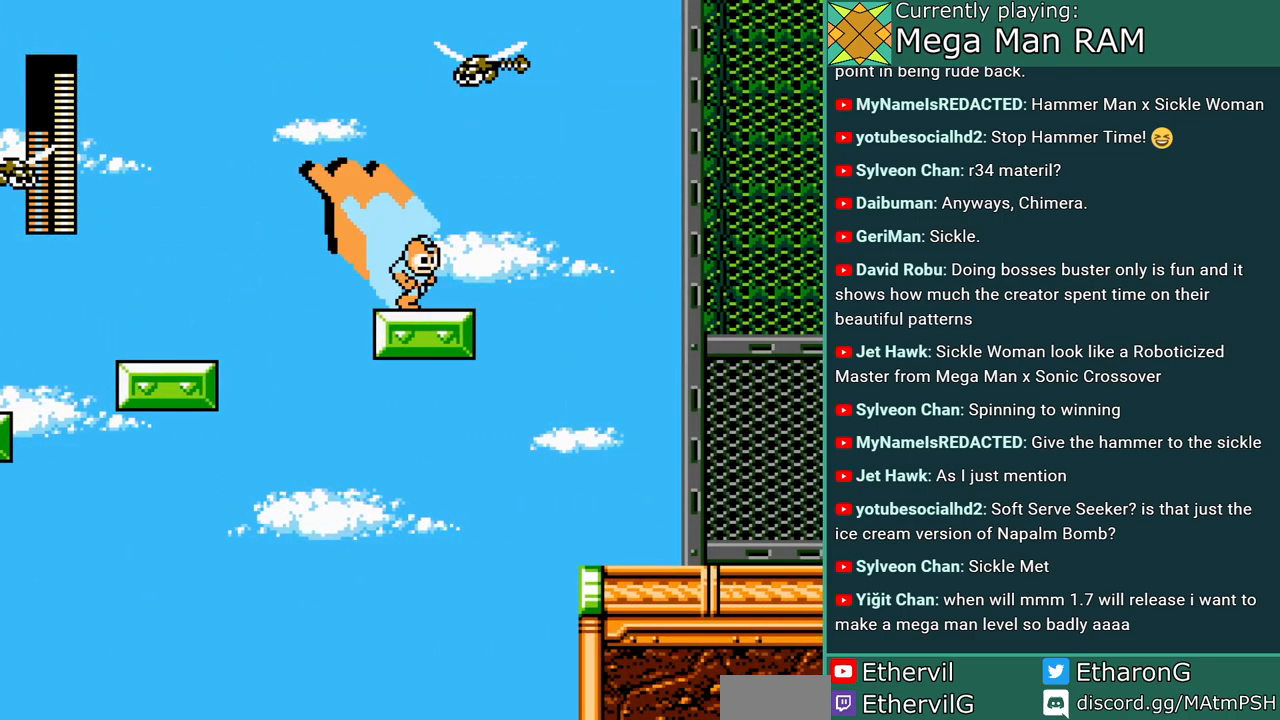
{"dt_ms": 500, "buttons": ["DPAD_RIGHT"], "events": [[67, "C", "down"], [83, "B", "down"], [183, "B", "up"], [333, "C", "up"]]}
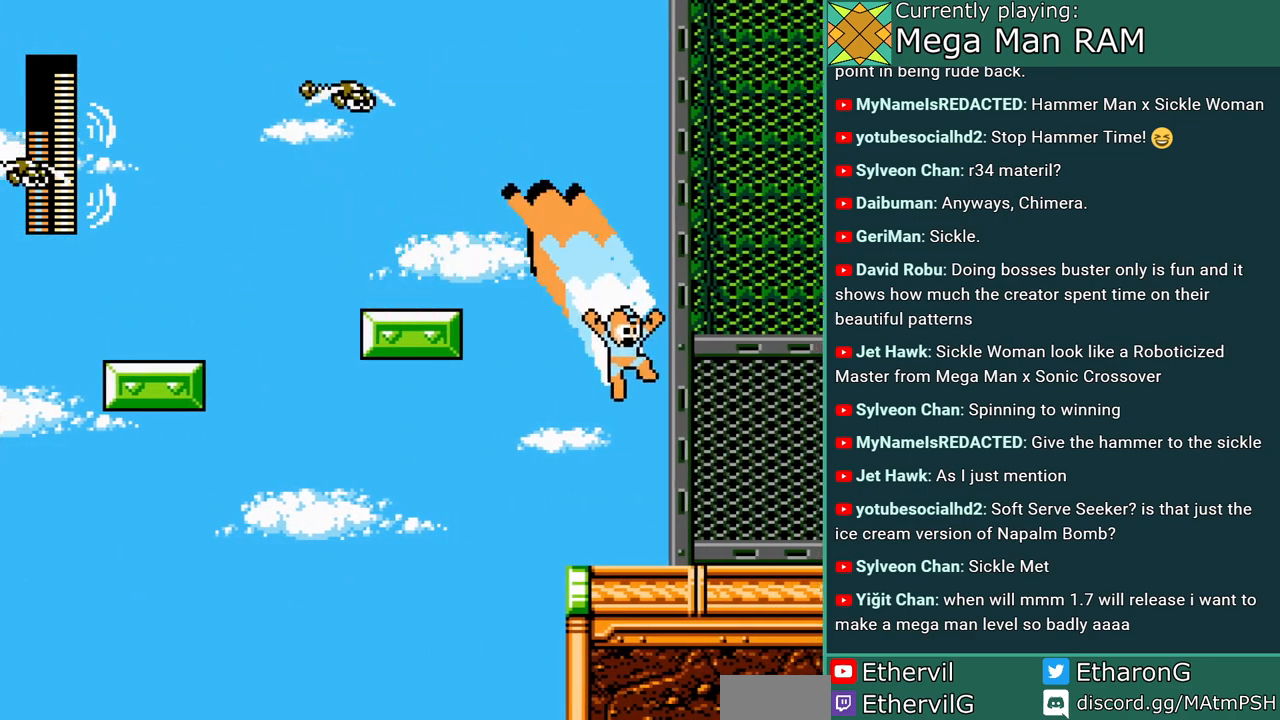
{"dt_ms": 500, "buttons": ["DPAD_RIGHT"], "events": []}
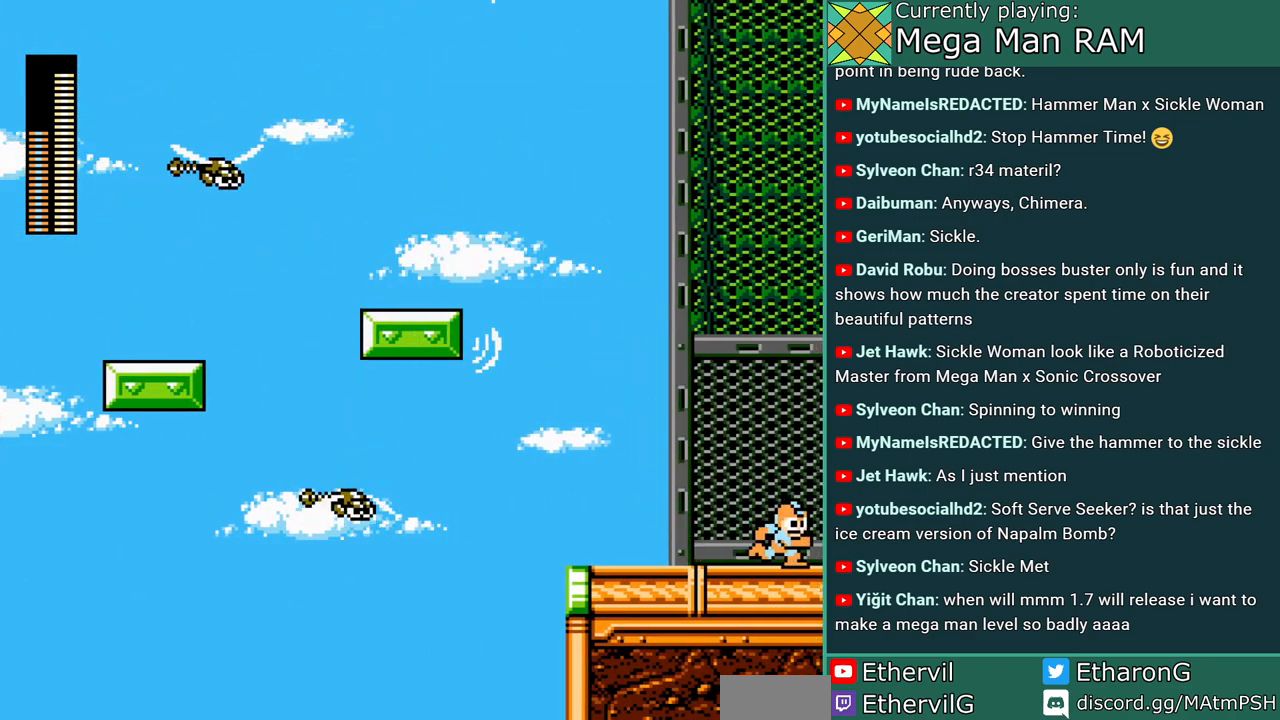
{"dt_ms": 1000, "buttons": [], "events": [[467, "DPAD_RIGHT", "up"]]}
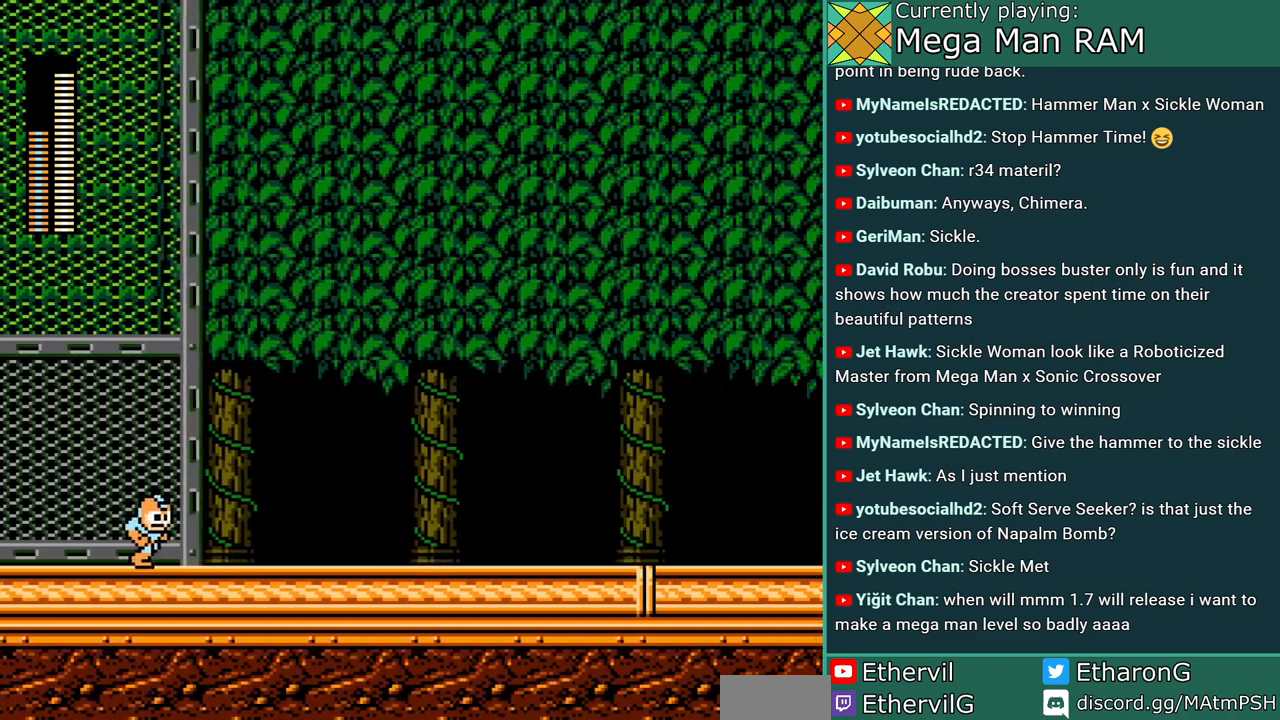
{"dt_ms": 500, "buttons": [], "events": []}
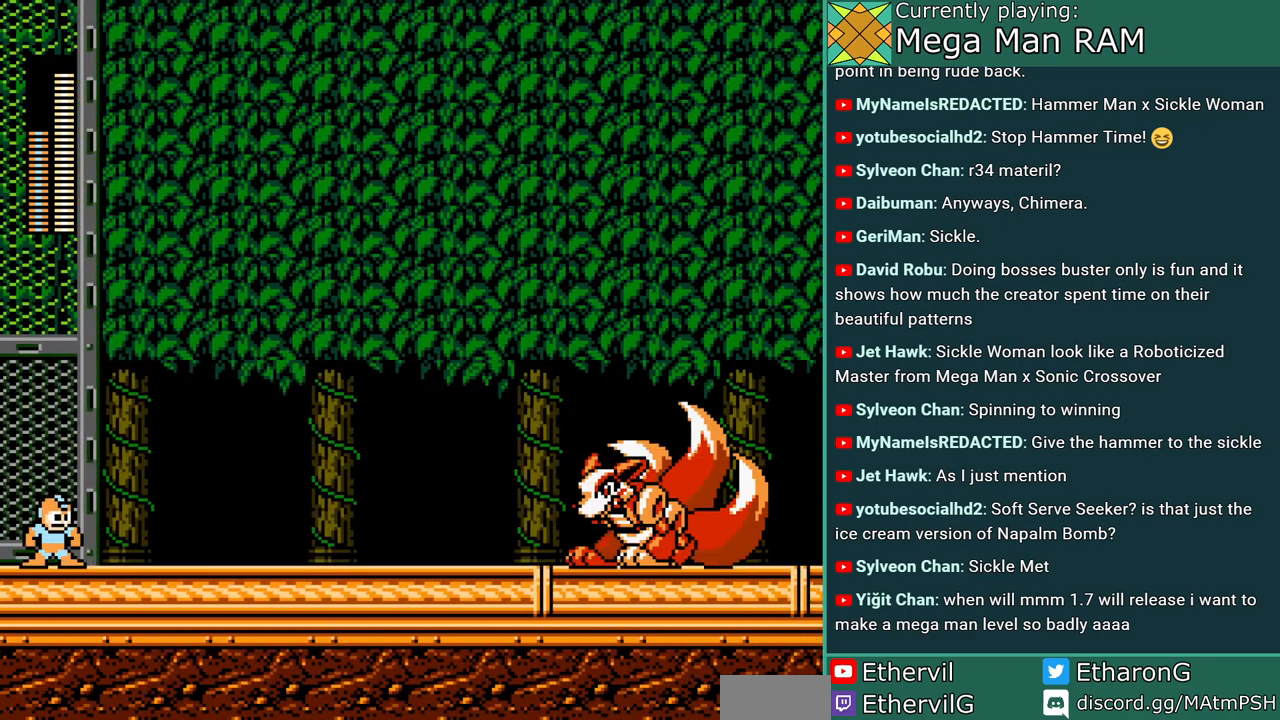
{"dt_ms": 500, "buttons": ["DPAD_RIGHT"], "events": [[17, "DPAD_RIGHT", "down"]]}
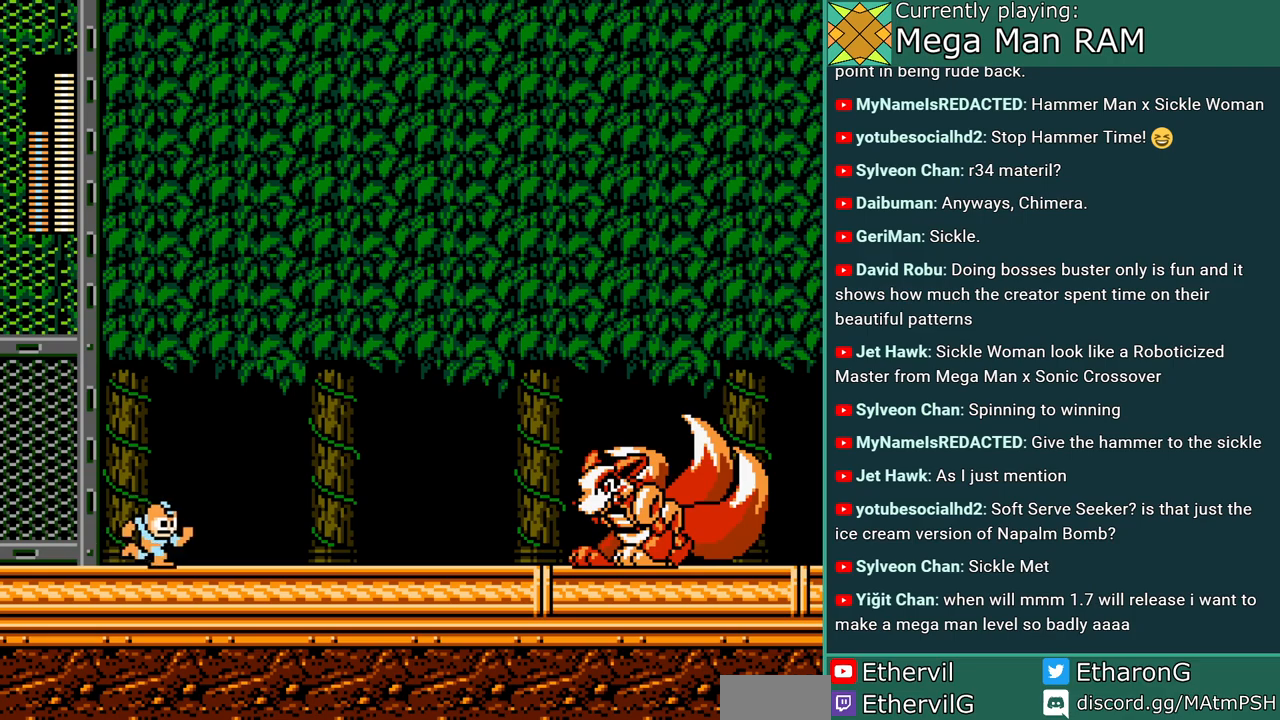
{"dt_ms": 500, "buttons": [], "events": [[400, "A", "down"], [433, "DPAD_RIGHT", "up"], [500, "A", "up"]]}
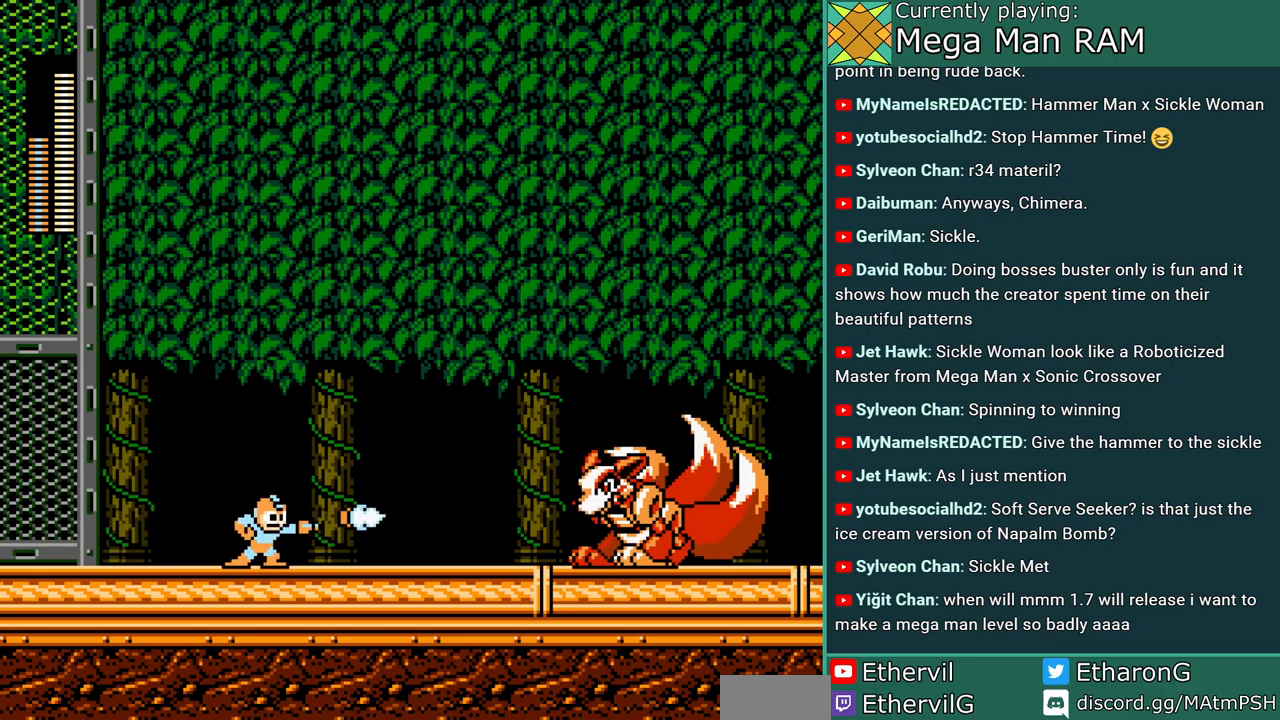
{"dt_ms": 500, "buttons": [], "events": []}
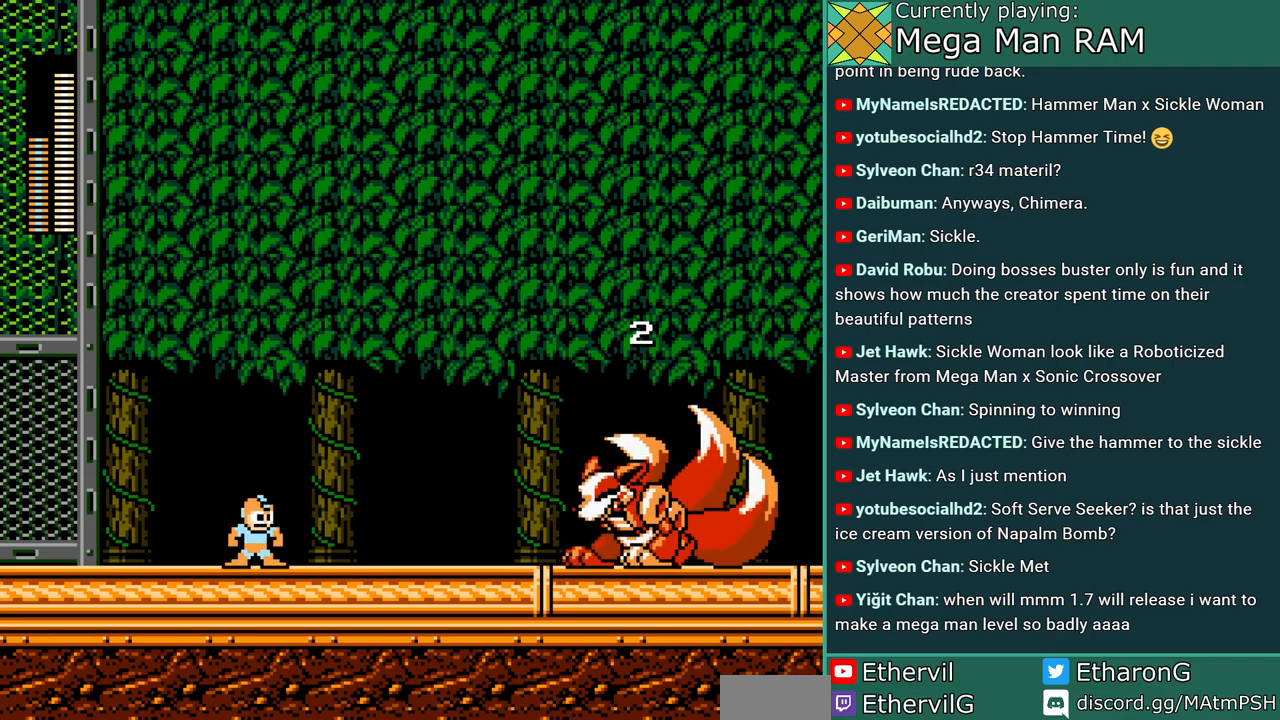
{"dt_ms": 500, "buttons": [], "events": [[117, "L1", "down"], [133, "R1", "down"], [217, "L1", "up"], [233, "R1", "up"], [267, "A", "down"], [483, "A", "up"]]}
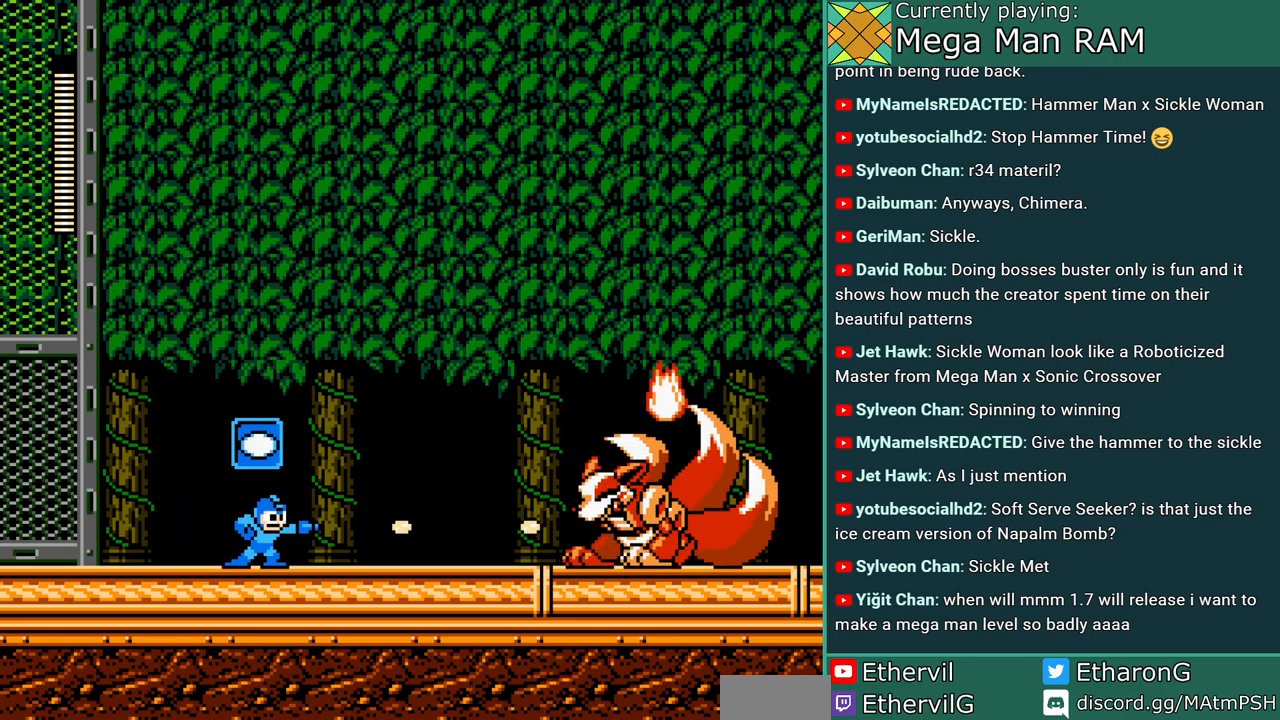
{"dt_ms": 500, "buttons": ["A"], "events": [[67, "A", "down"], [133, "A", "up"], [200, "A", "down"], [250, "A", "up"], [333, "A", "down"], [417, "A", "up"], [483, "A", "down"]]}
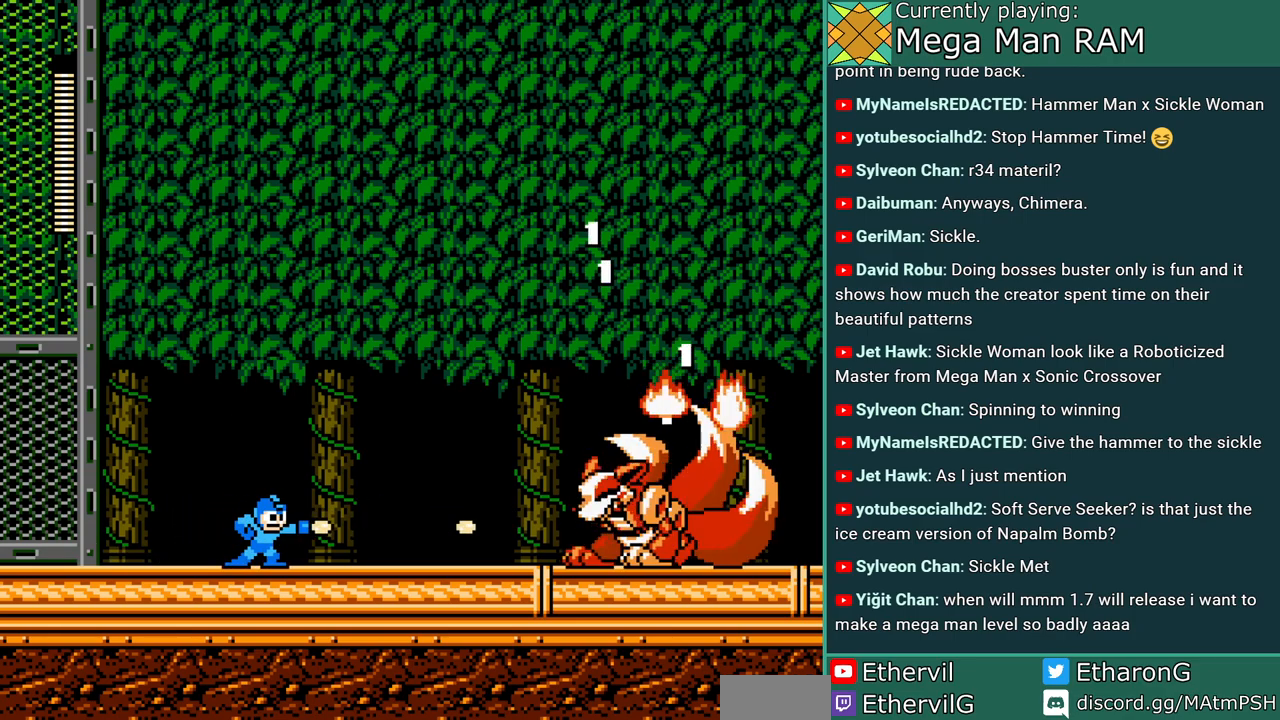
{"dt_ms": 500, "buttons": ["A"], "events": [[67, "A", "up"], [133, "A", "down"], [200, "A", "up"], [283, "A", "down"], [367, "A", "up"], [417, "A", "down"]]}
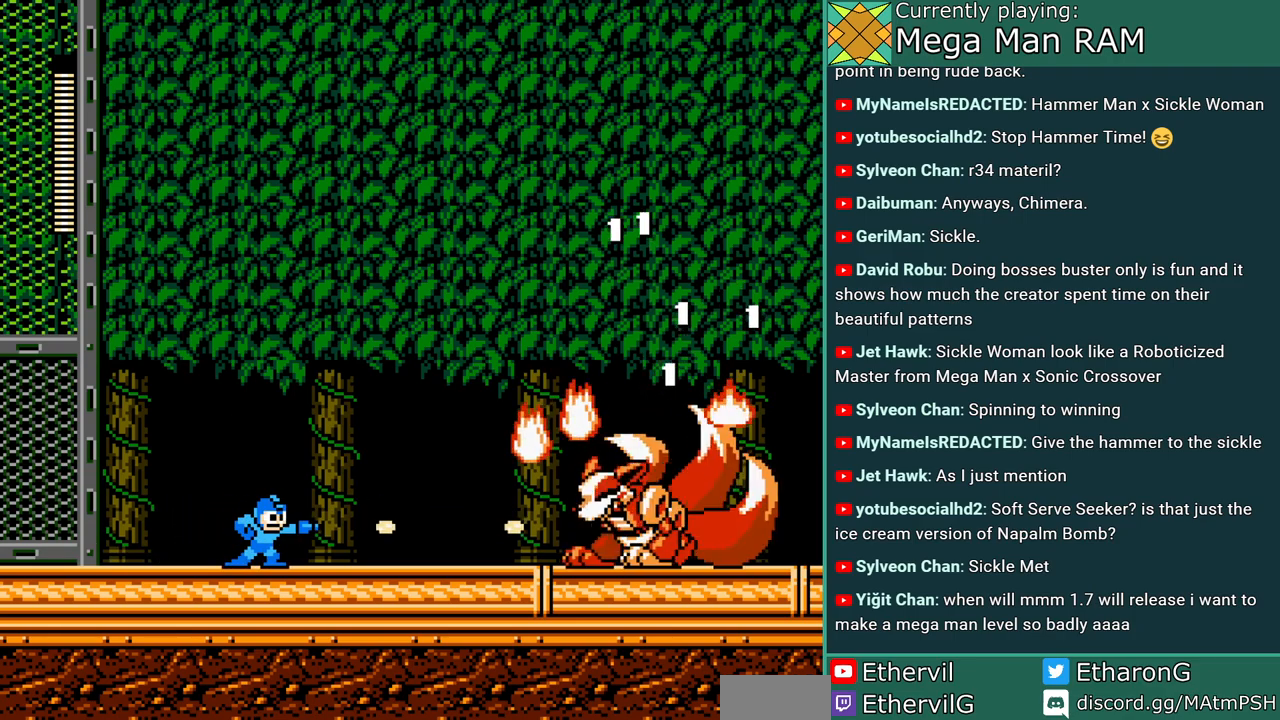
{"dt_ms": 500, "buttons": ["A", "B", "DPAD_LEFT"], "events": [[150, "A", "up"], [167, "DPAD_LEFT", "down"], [233, "A", "down"], [333, "B", "down"]]}
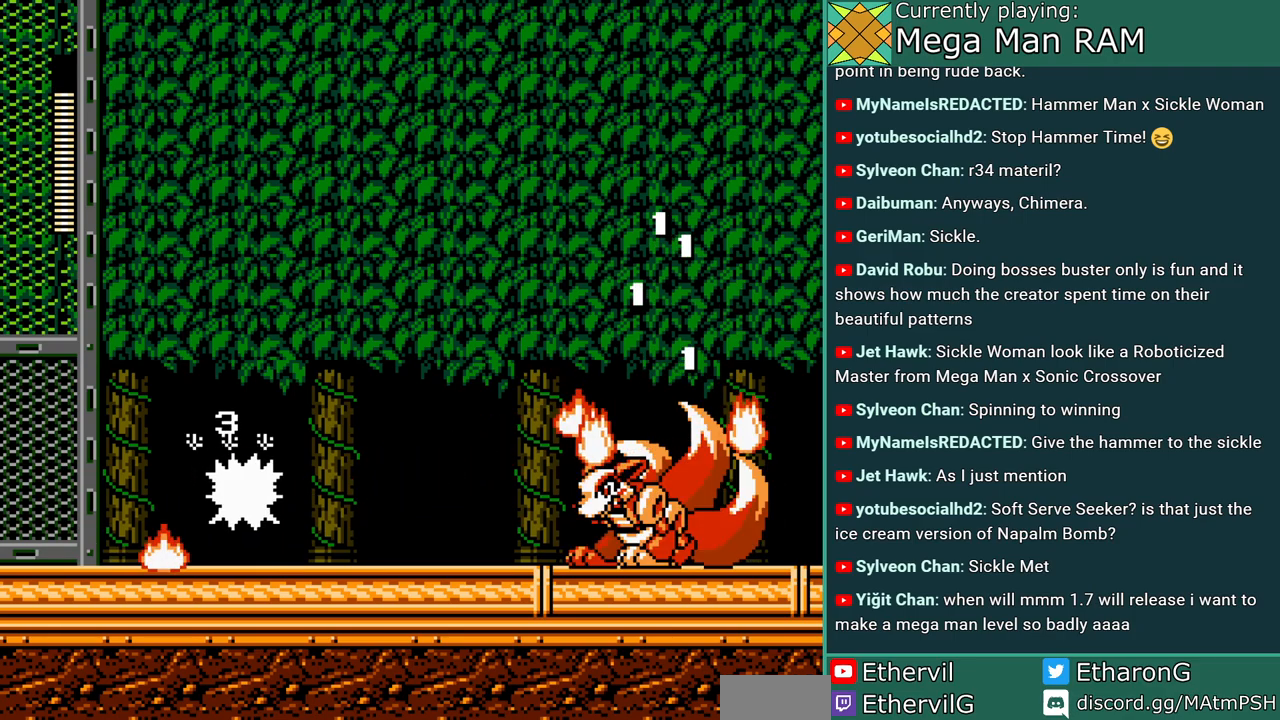
{"dt_ms": 500, "buttons": ["A"], "events": [[183, "B", "up"], [233, "DPAD_LEFT", "up"]]}
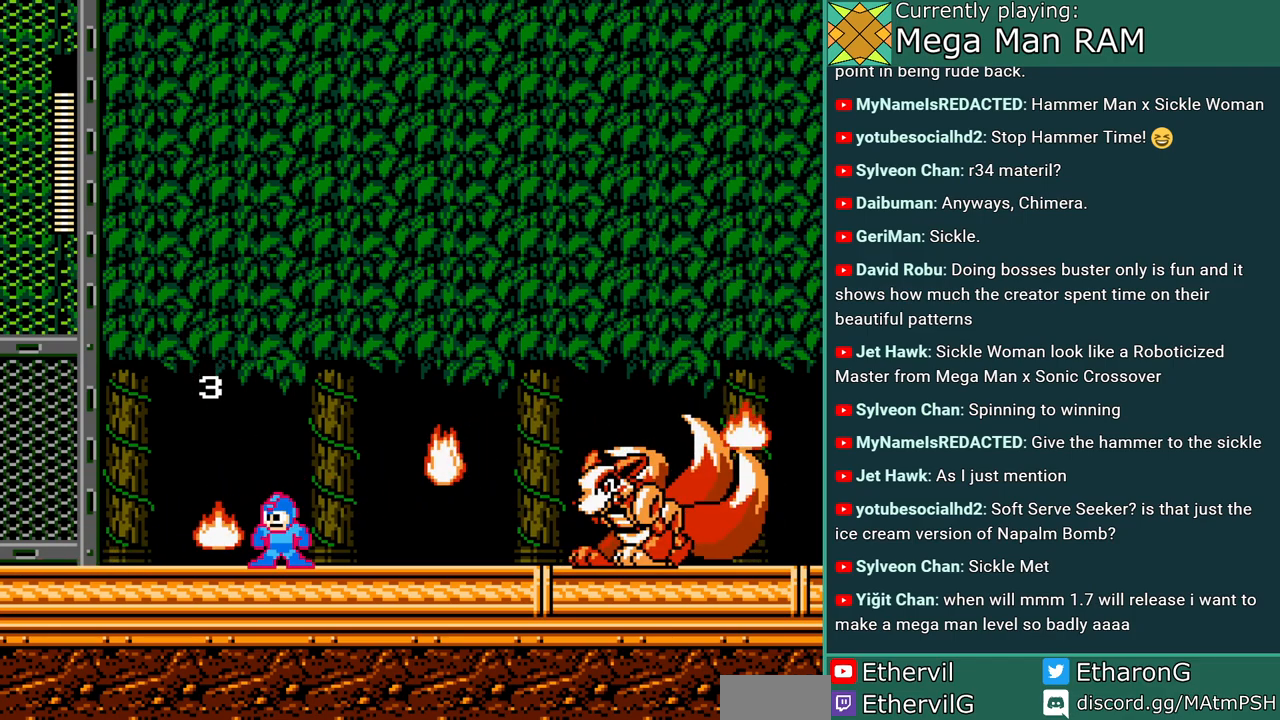
{"dt_ms": 500, "buttons": ["A", "DPAD_LEFT"], "events": [[67, "DPAD_LEFT", "down"]]}
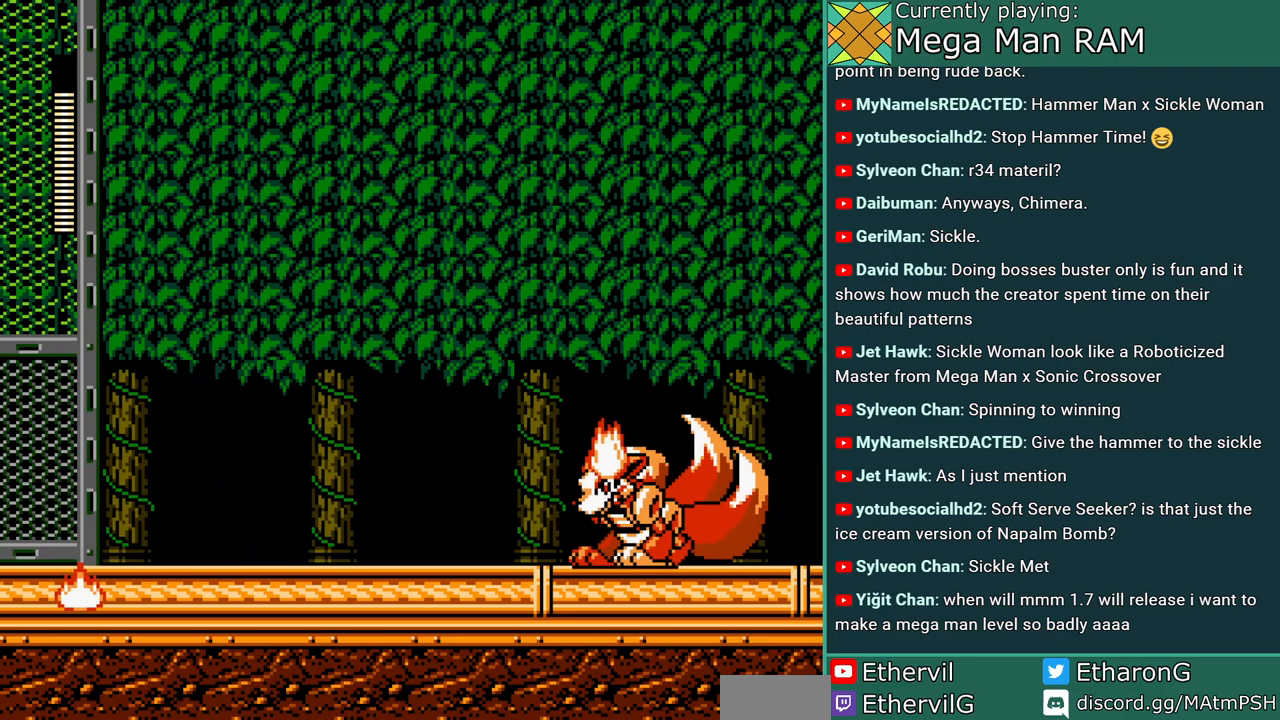
{"dt_ms": 500, "buttons": ["A", "B", "DPAD_RIGHT"], "events": [[67, "DPAD_LEFT", "up"], [83, "DPAD_RIGHT", "down"], [200, "B", "down"]]}
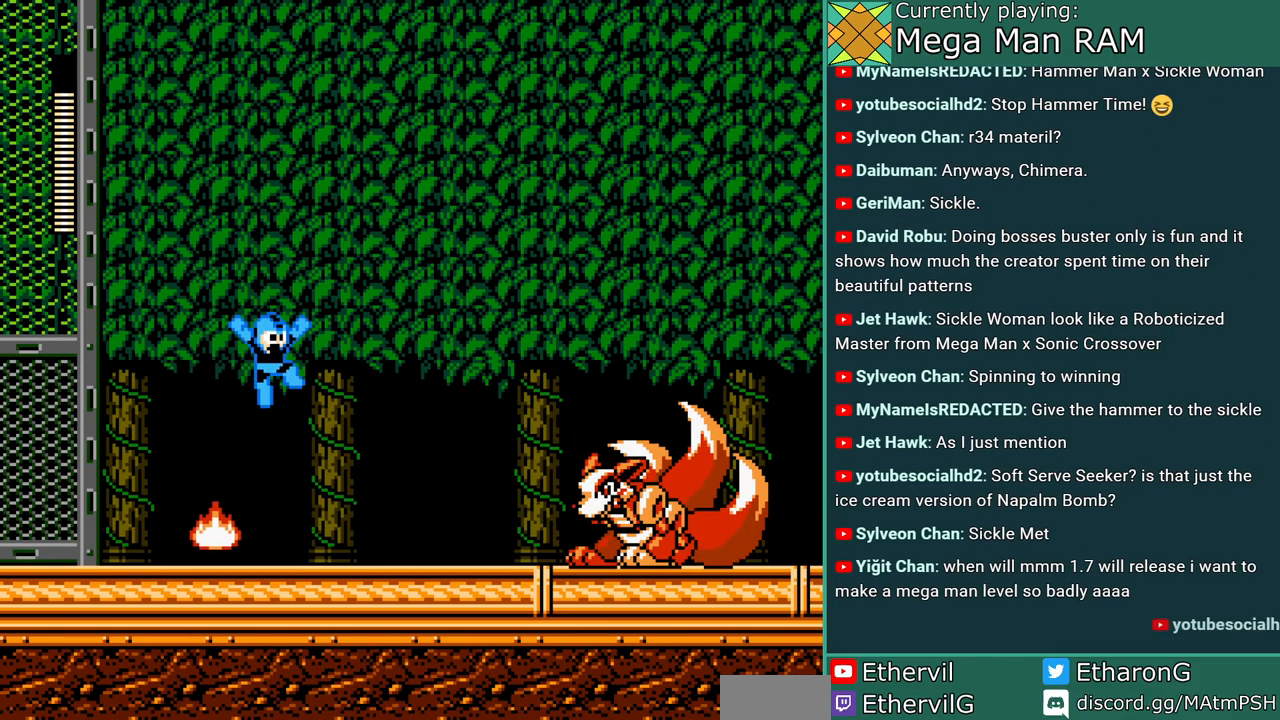
{"dt_ms": 500, "buttons": ["A"], "events": [[133, "DPAD_RIGHT", "up"], [167, "DPAD_LEFT", "down"], [183, "B", "up"], [500, "DPAD_LEFT", "up"]]}
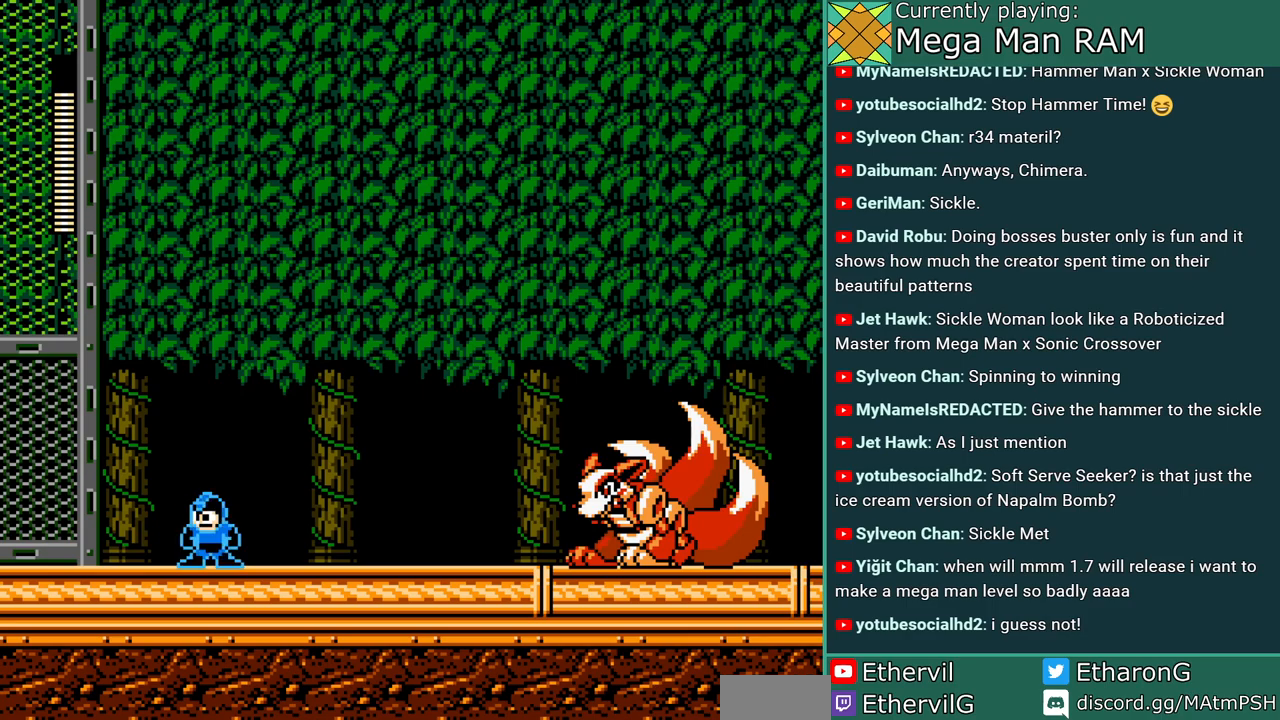
{"dt_ms": 500, "buttons": ["A"], "events": [[33, "DPAD_RIGHT", "down"], [167, "A", "up"], [233, "A", "down"], [283, "DPAD_RIGHT", "up"], [350, "A", "up"], [433, "A", "down"]]}
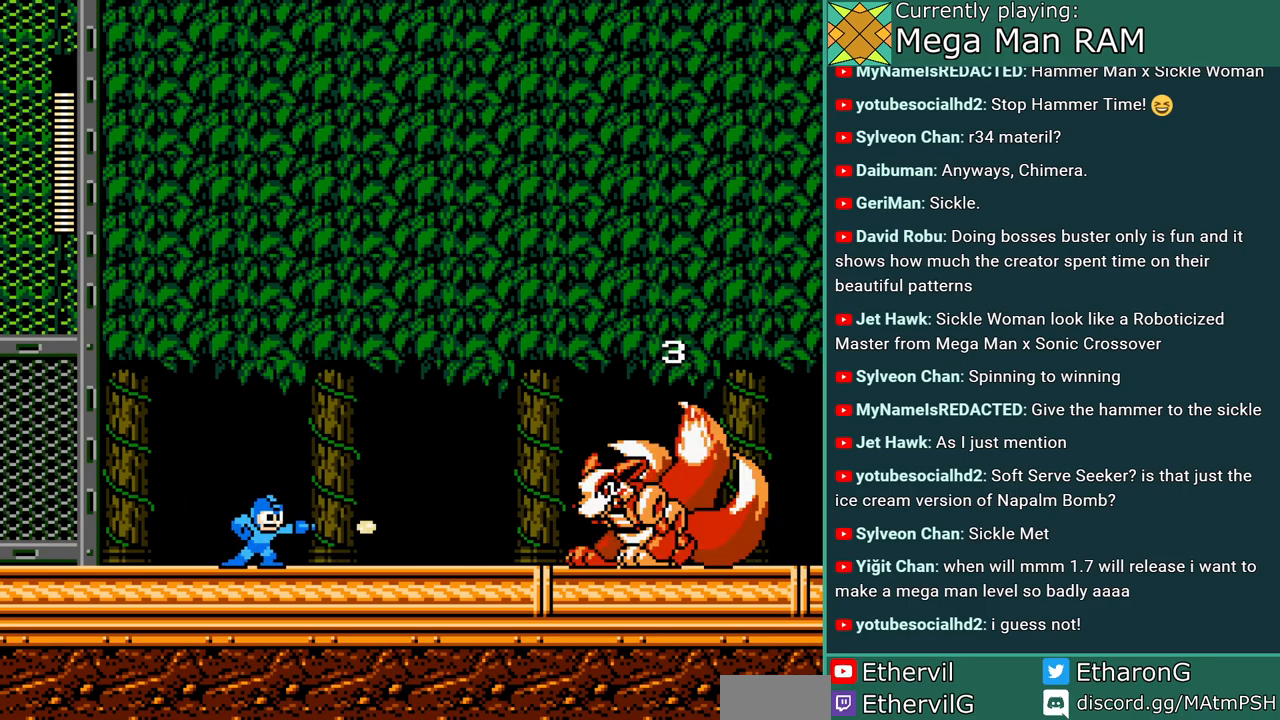
{"dt_ms": 500, "buttons": [], "events": [[50, "A", "up"], [117, "A", "down"], [200, "A", "up"], [267, "A", "down"], [350, "A", "up"], [417, "A", "down"], [500, "A", "up"]]}
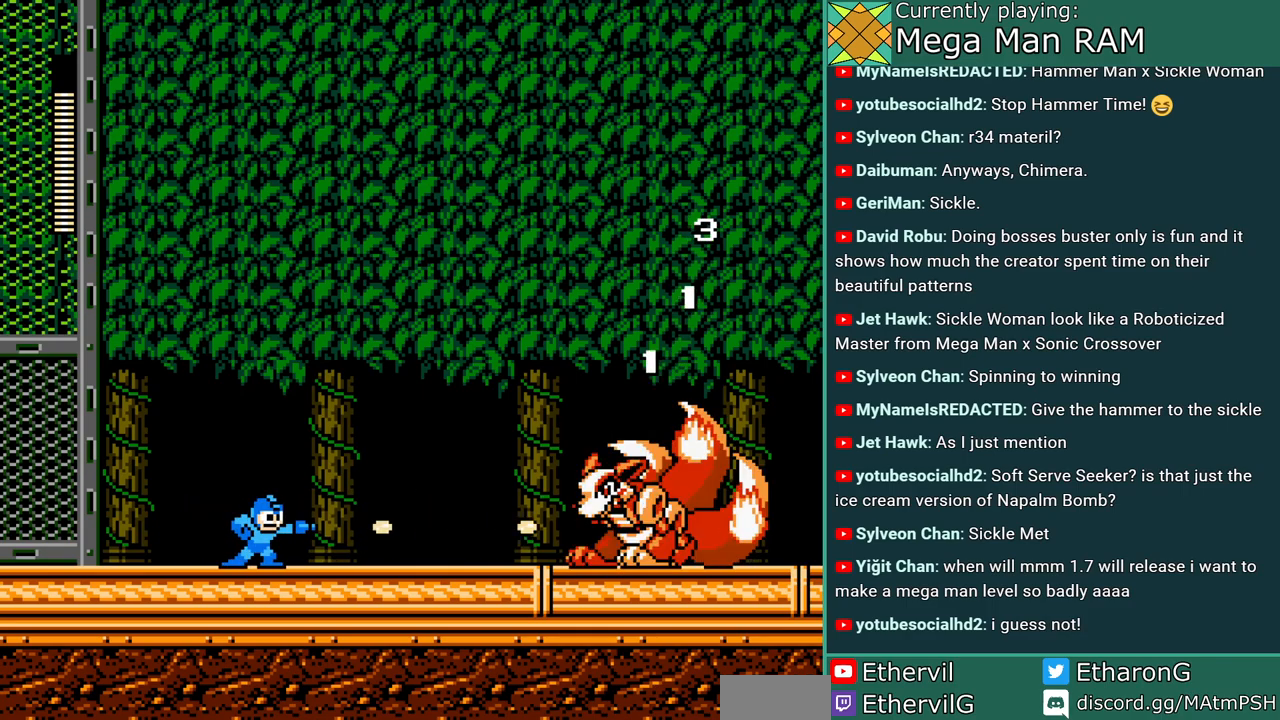
{"dt_ms": 500, "buttons": [], "events": [[67, "A", "down"], [150, "A", "up"], [233, "A", "down"], [300, "A", "up"], [400, "A", "down"], [467, "A", "up"]]}
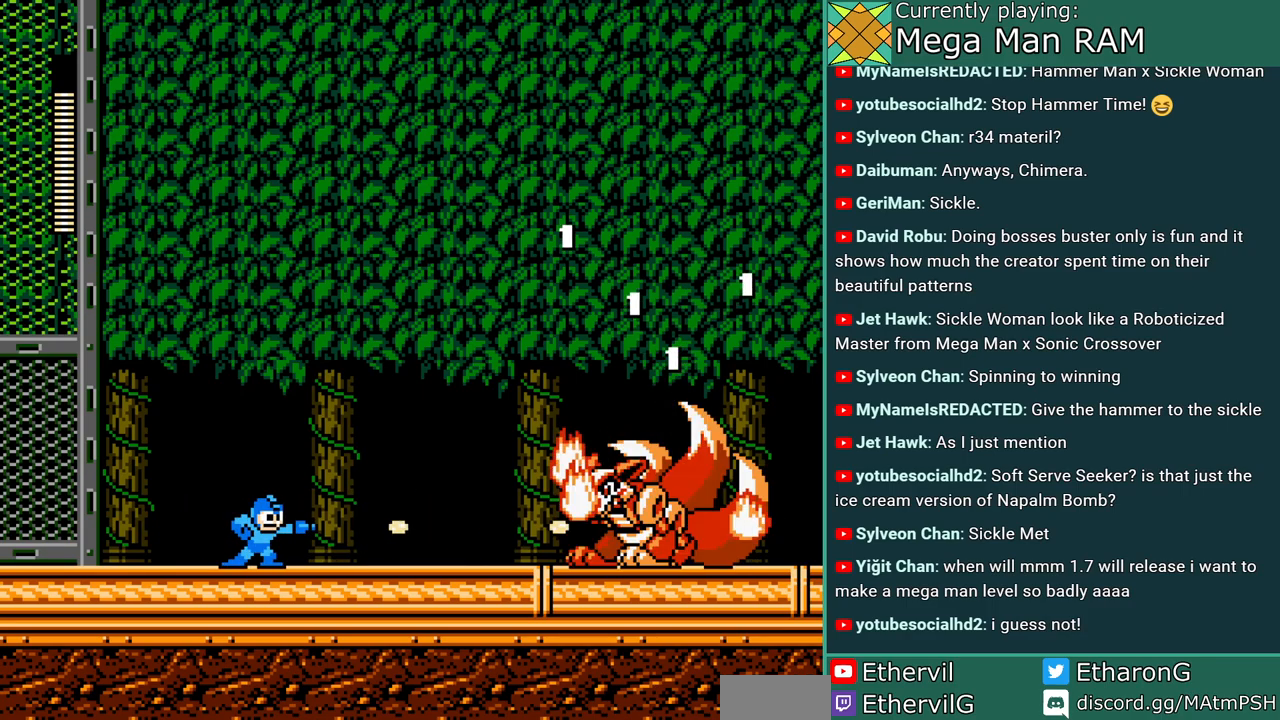
{"dt_ms": 500, "buttons": ["A", "B", "DPAD_LEFT"], "events": [[50, "A", "down"], [100, "A", "up"], [183, "A", "down"], [200, "DPAD_LEFT", "down"], [300, "B", "down"]]}
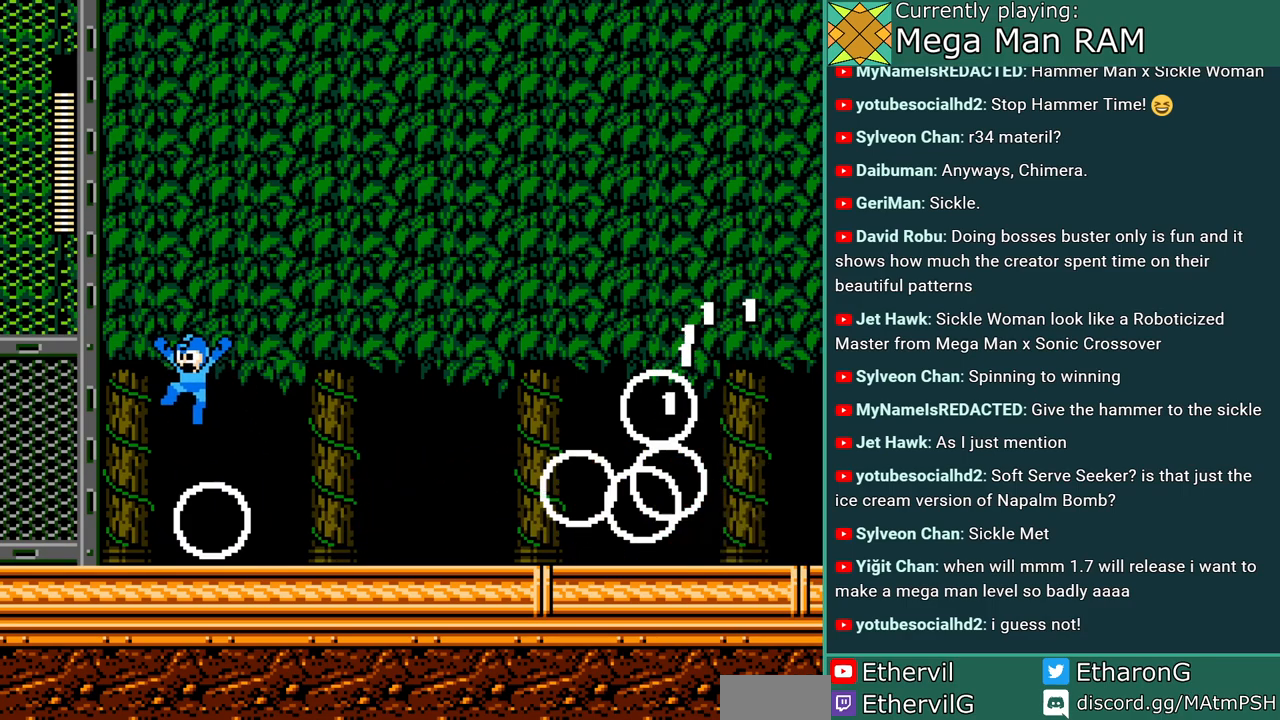
{"dt_ms": 500, "buttons": ["A", "DPAD_RIGHT"], "events": [[67, "DPAD_LEFT", "up"], [167, "B", "up"], [167, "DPAD_LEFT", "down"], [317, "DPAD_LEFT", "up"], [417, "DPAD_RIGHT", "down"]]}
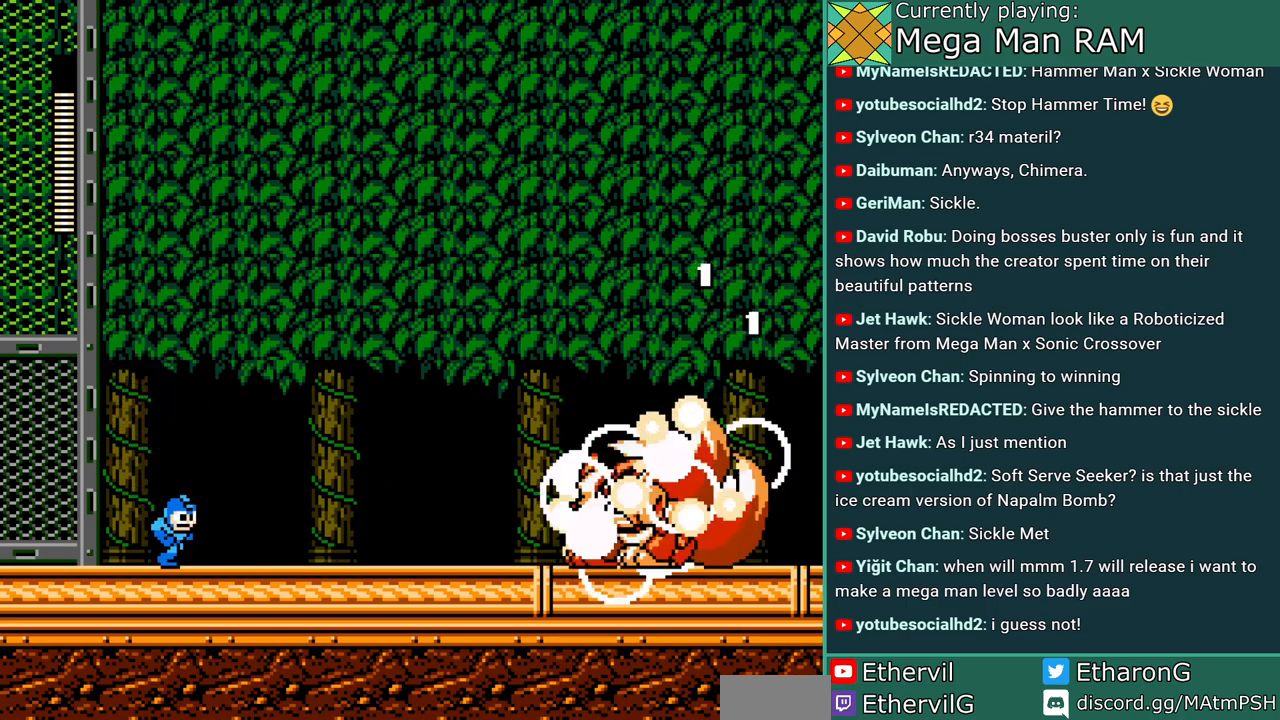
{"dt_ms": 500, "buttons": ["A", "DPAD_RIGHT"], "events": []}
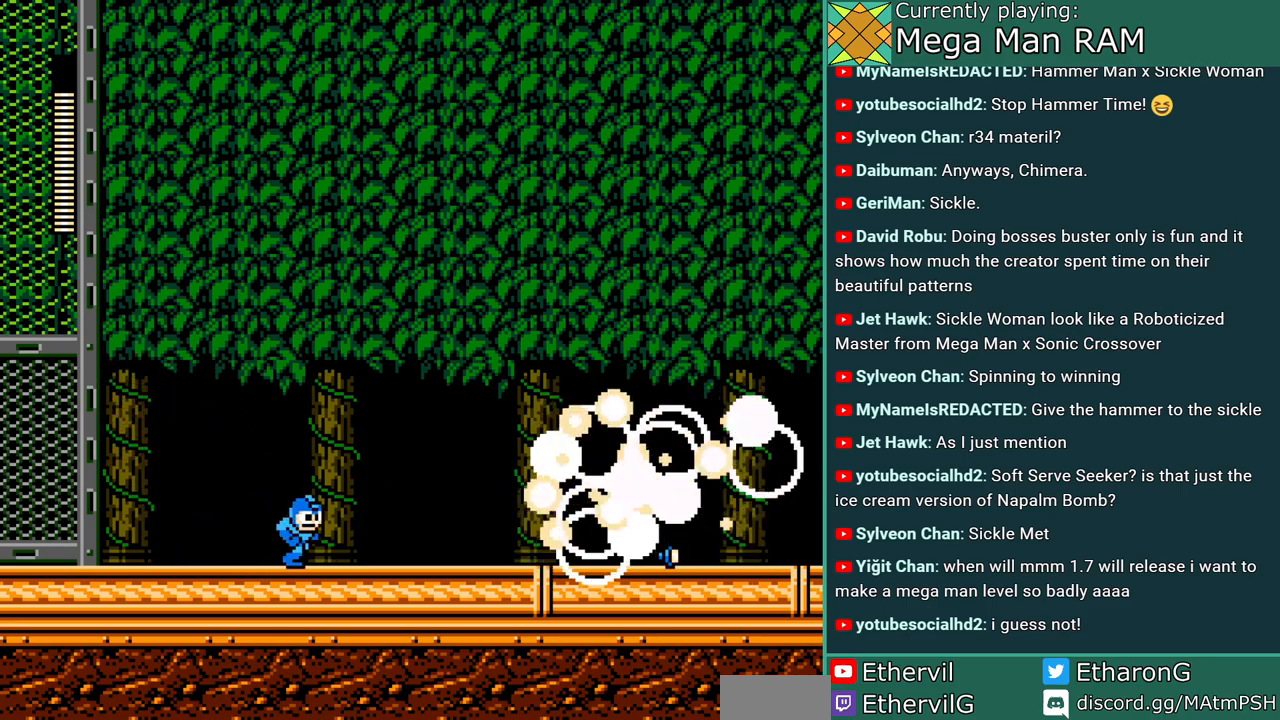
{"dt_ms": 500, "buttons": ["A", "DPAD_RIGHT"], "events": []}
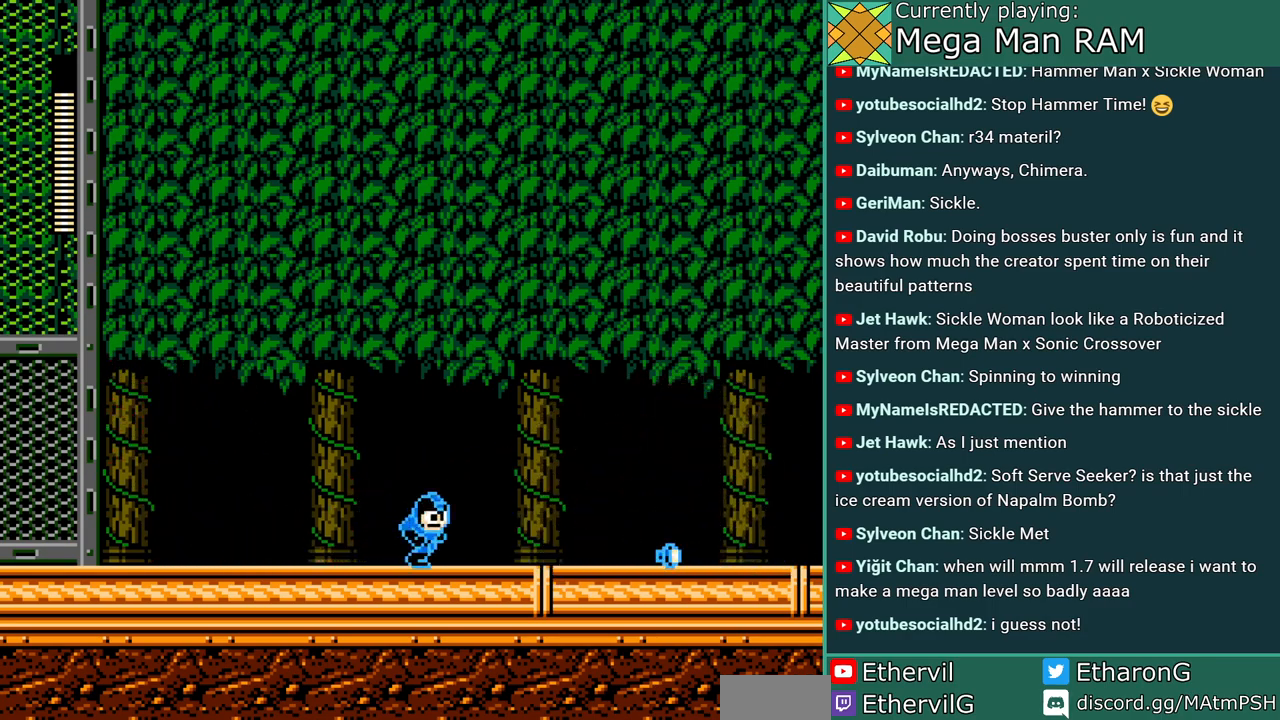
{"dt_ms": 500, "buttons": ["A", "DPAD_RIGHT"], "events": []}
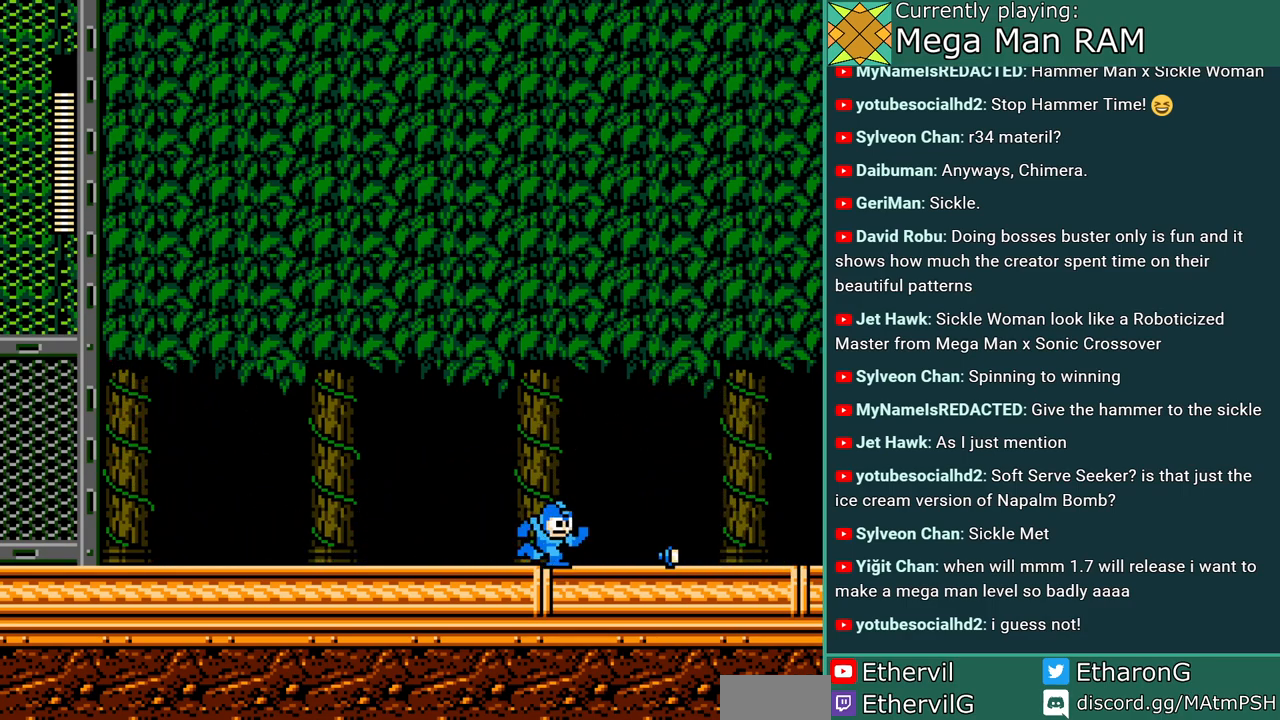
{"dt_ms": 500, "buttons": ["A", "C", "DPAD_RIGHT"], "events": [[233, "C", "down"]]}
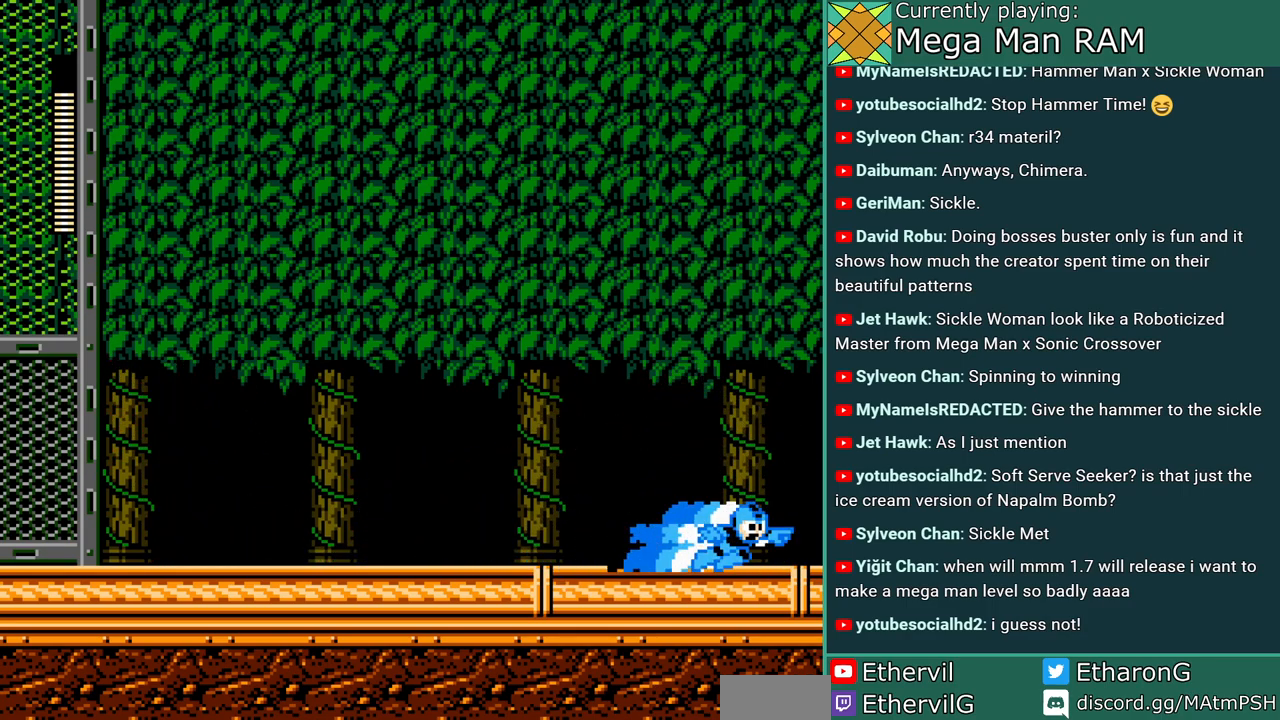
{"dt_ms": 500, "buttons": ["A"], "events": [[117, "C", "up"], [500, "DPAD_RIGHT", "up"]]}
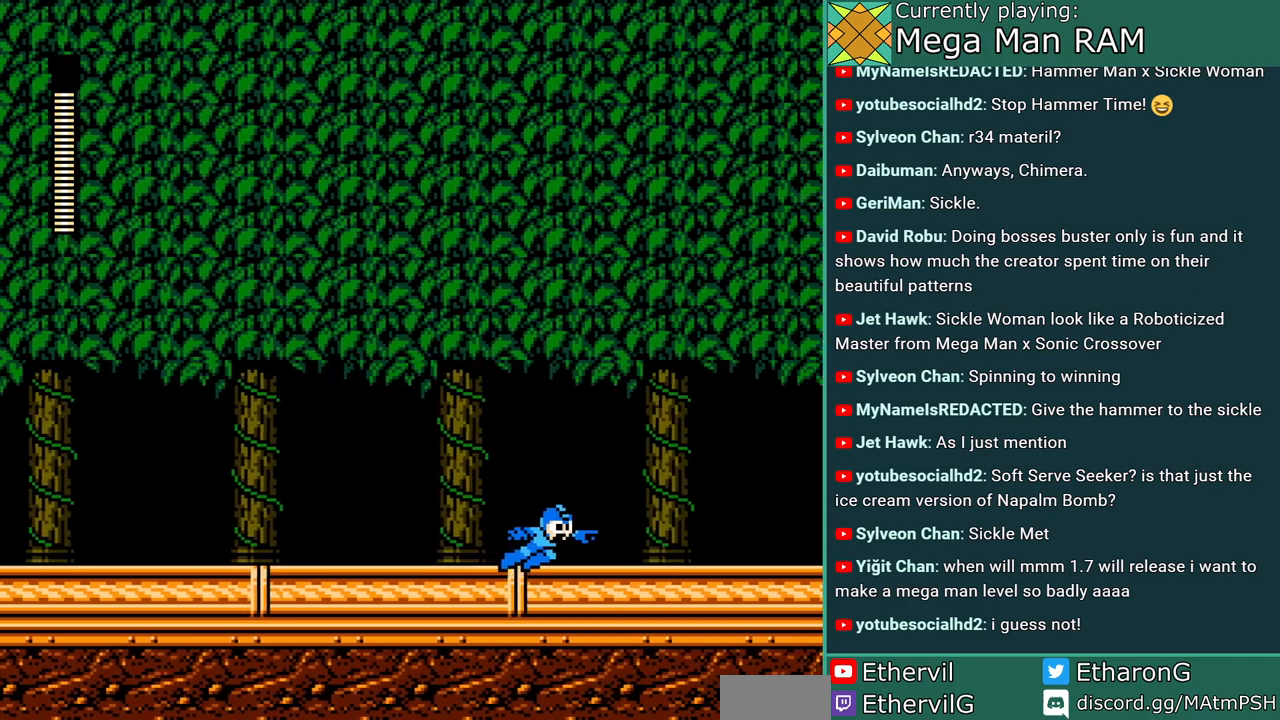
{"dt_ms": 500, "buttons": ["A", "DPAD_RIGHT"], "events": [[250, "DPAD_RIGHT", "down"]]}
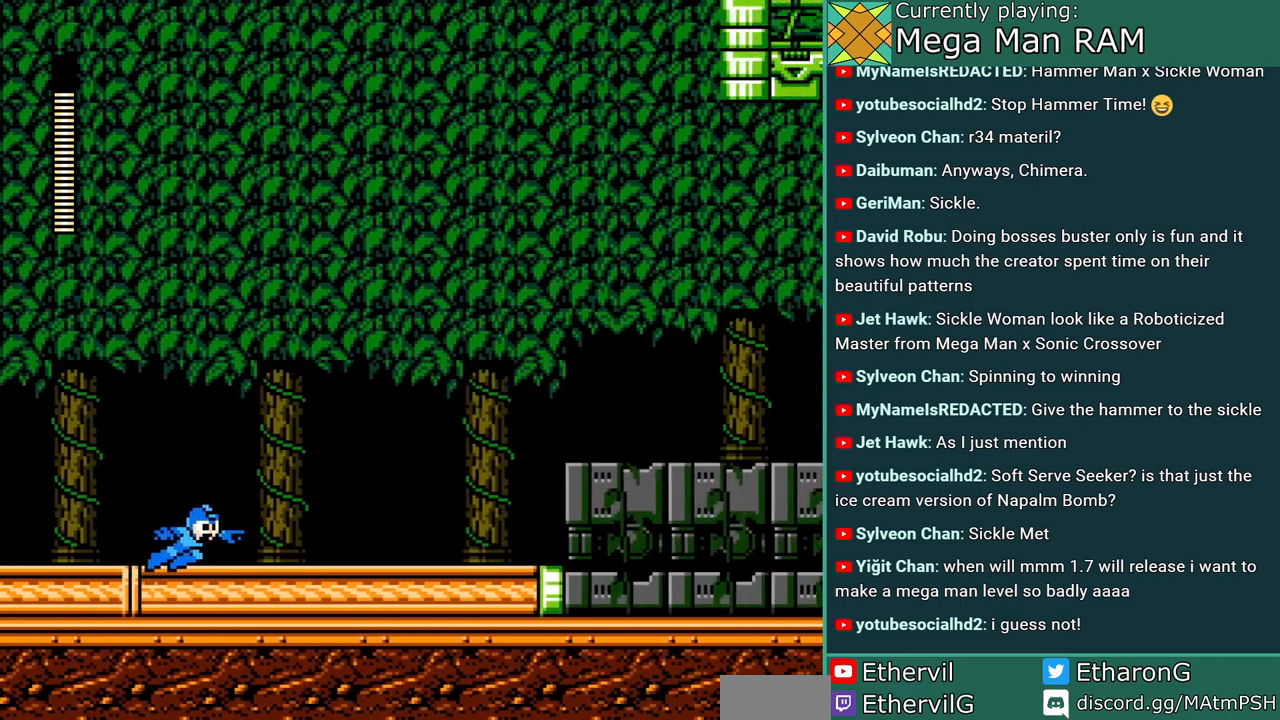
{"dt_ms": 500, "buttons": ["A", "B", "DPAD_RIGHT"], "events": [[483, "B", "down"]]}
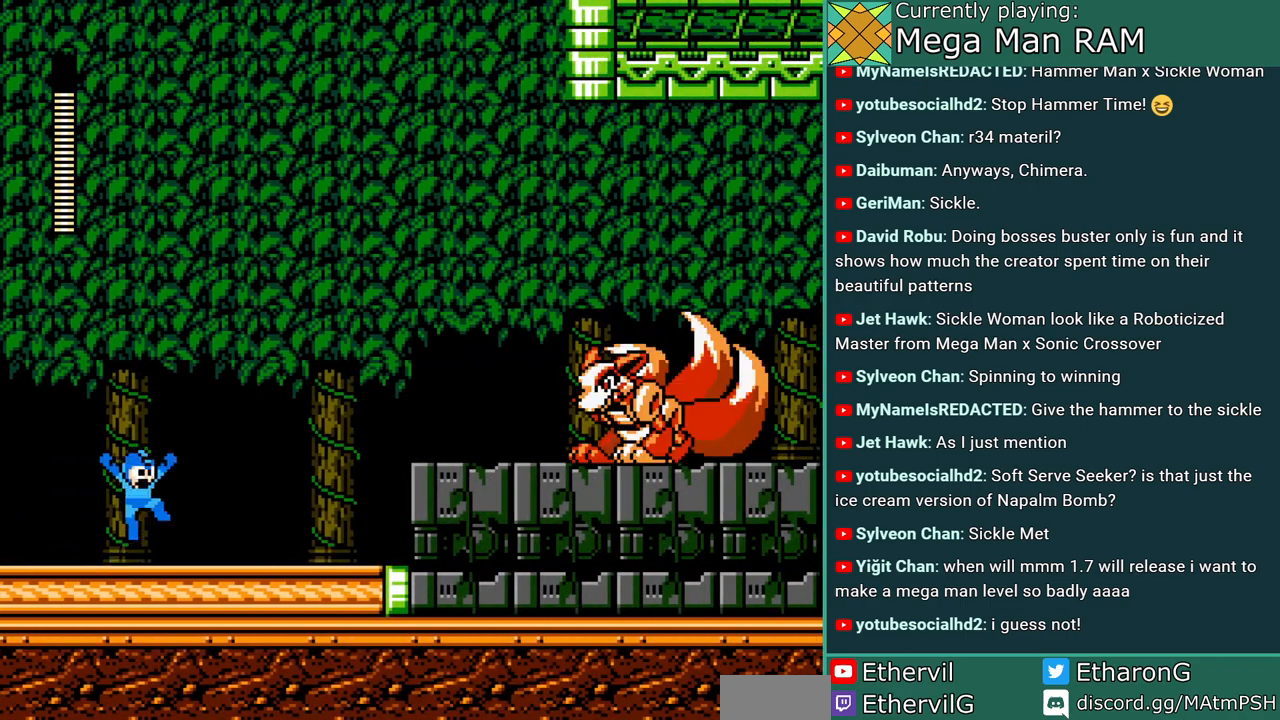
{"dt_ms": 500, "buttons": ["DPAD_RIGHT"], "events": [[117, "A", "up"], [200, "A", "down"], [267, "B", "up"], [283, "A", "up"], [350, "A", "down"], [433, "A", "up"]]}